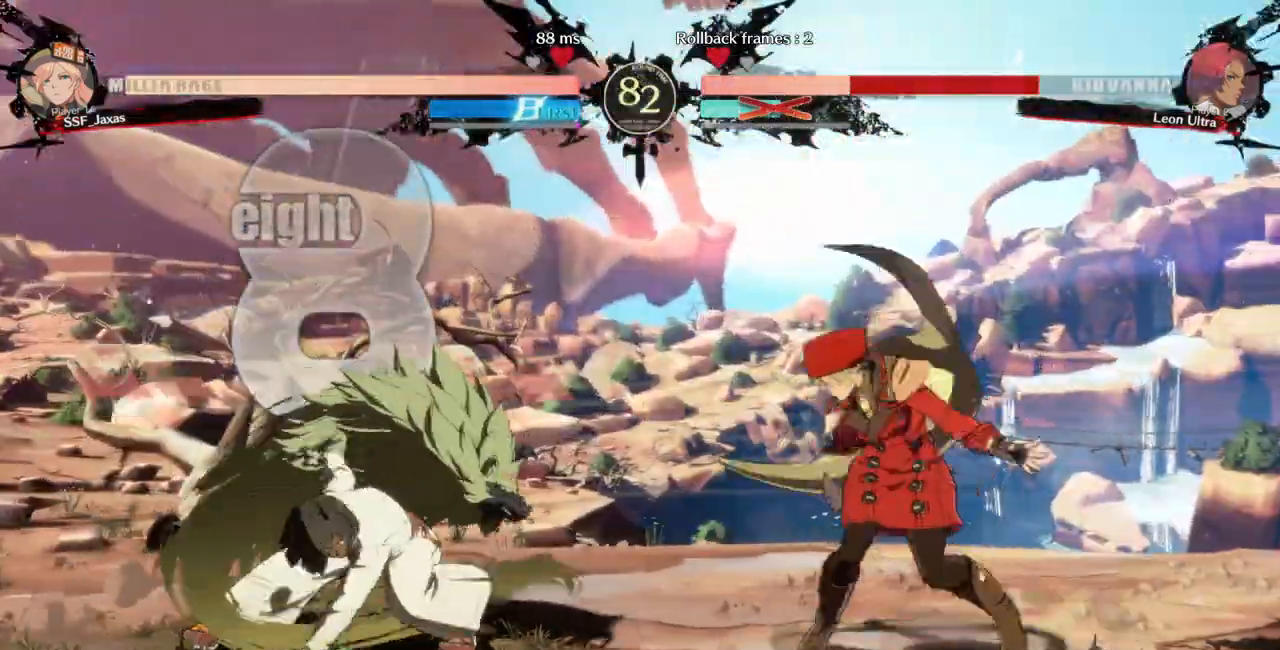
Gameplay with a controller (arcade stick); each line is a JSON object with the inputs held at the frame after it (dt_ms = milliseconds from this image to that frame). "events" lists button and stick changes between this image and that frame as [ms after this image, input, new state], when the widget could be followed in between. Not read: DPAD_LEFT L3 R3.
{"dt_ms": 500, "buttons": ["DPAD_UP", "DPAD_RIGHT"]}
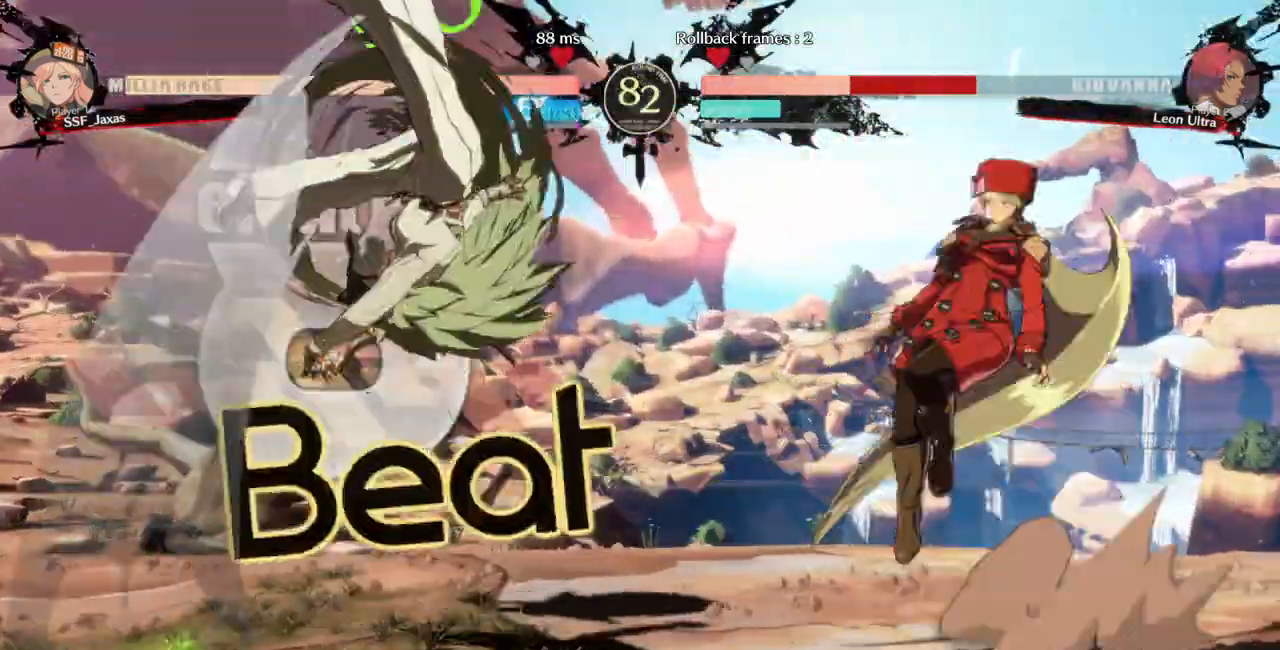
{"dt_ms": 500, "buttons": ["L1"]}
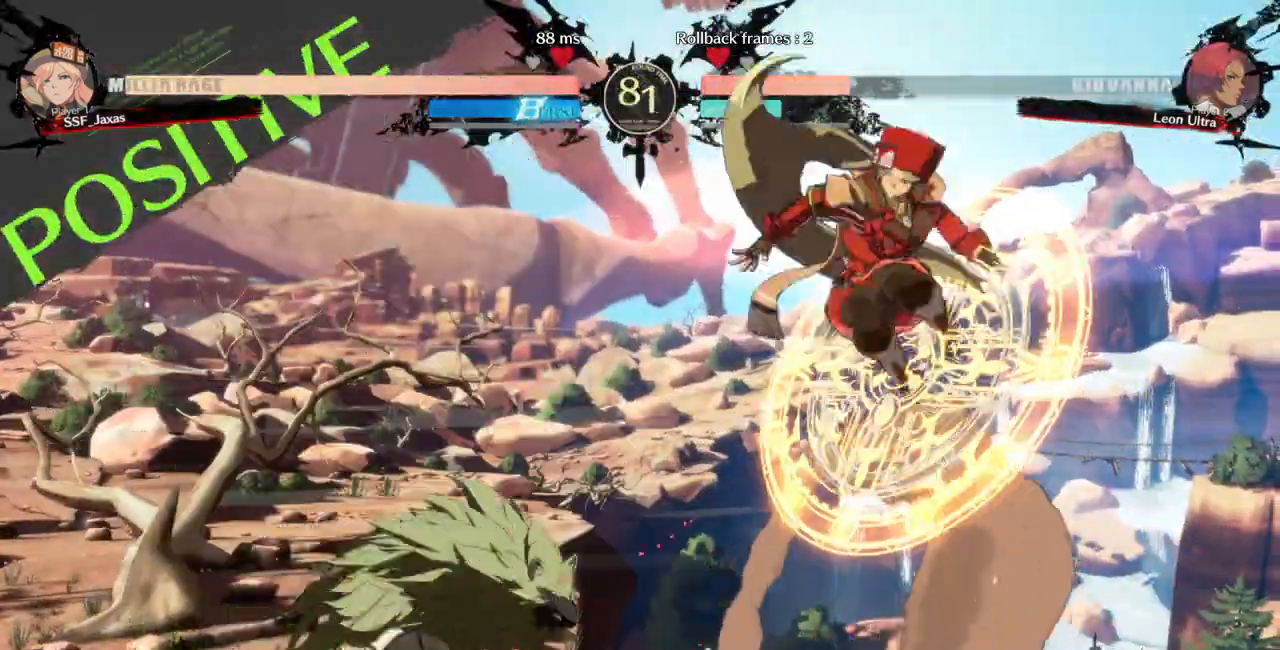
{"dt_ms": 1000, "buttons": ["DPAD_DOWN"]}
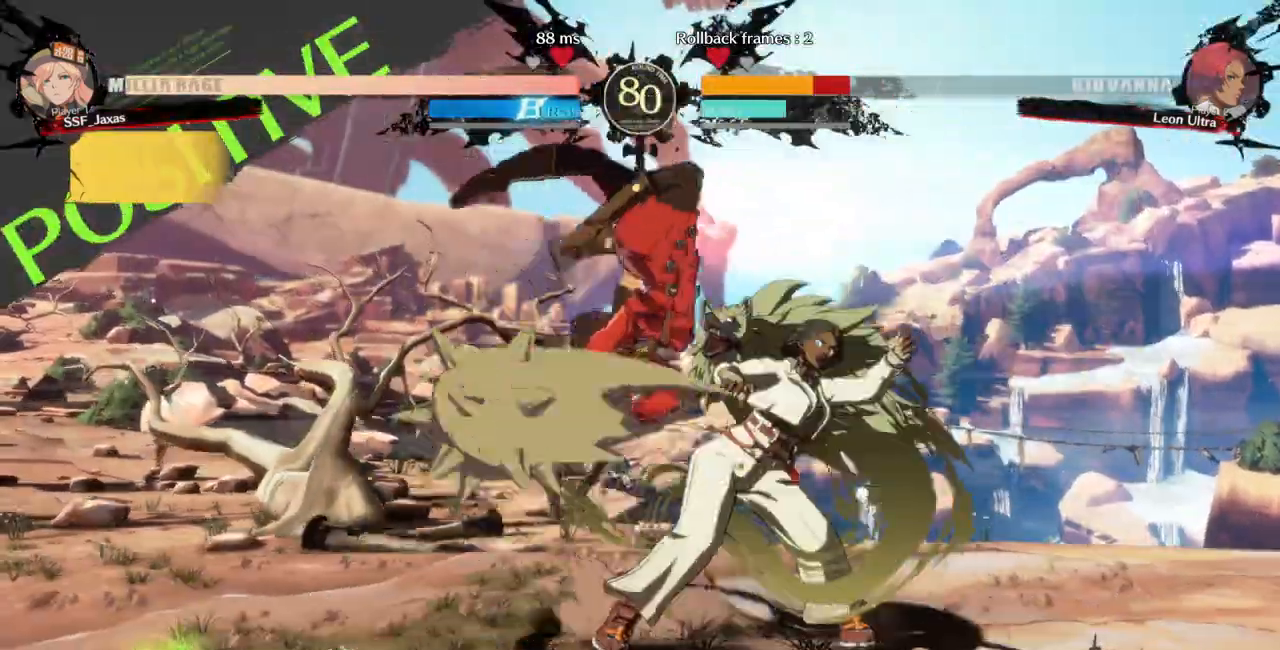
{"dt_ms": 500, "buttons": [], "events": [[67, "SQUARE", "down"], [200, "SQUARE", "up"], [233, "R2", "down"], [433, "DPAD_DOWN", "up"], [433, "R2", "up"]]}